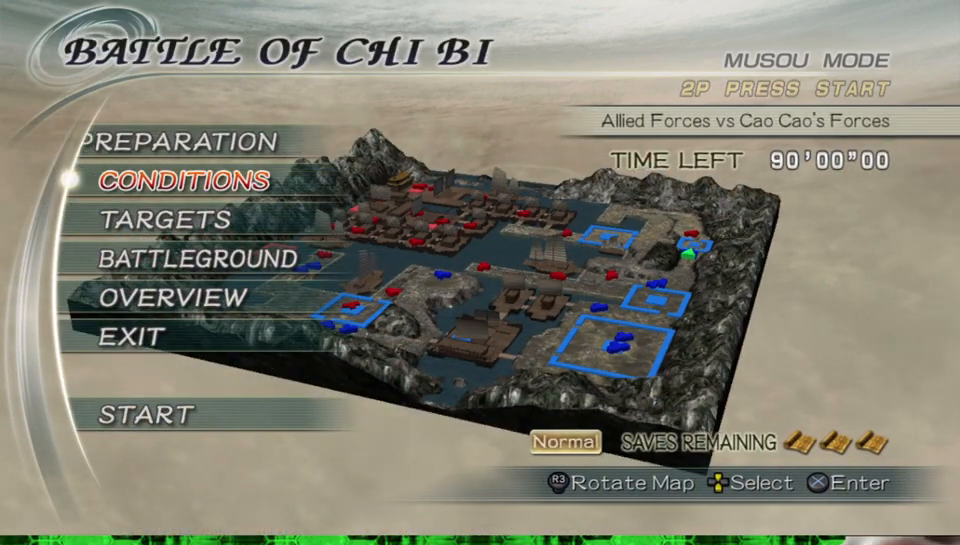
Gameplay with a controller (Xbox layout); each line is a JSON object with the inputs held at the frame after it. "events" lists button and stick changes between this image and that frame as [ms after this image, input, new state], when the widget could be followed in between. Not read: L3 R3.
{"buttons": [], "left_stick": "center", "right_stick": "center", "events": [[67, "A", "up"]]}
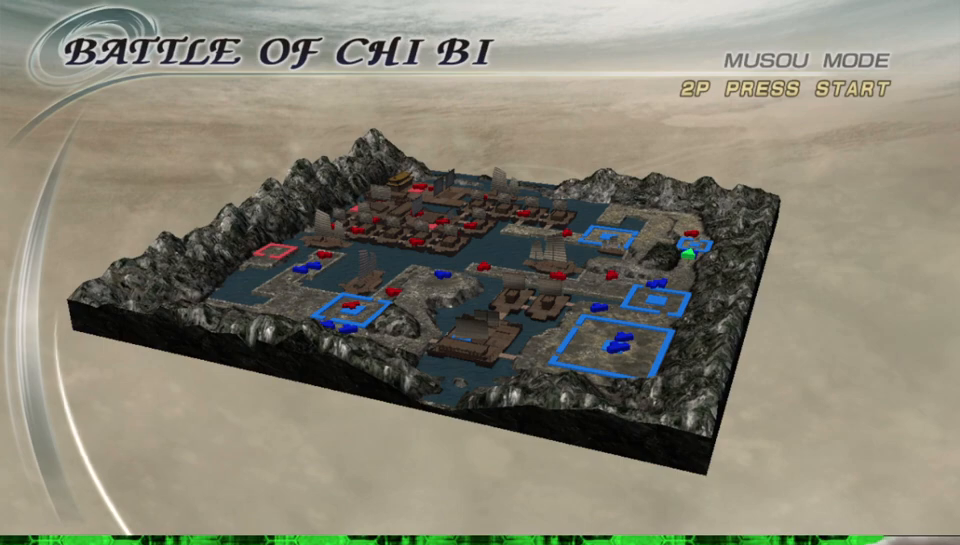
{"buttons": [], "left_stick": "center", "right_stick": "center", "events": []}
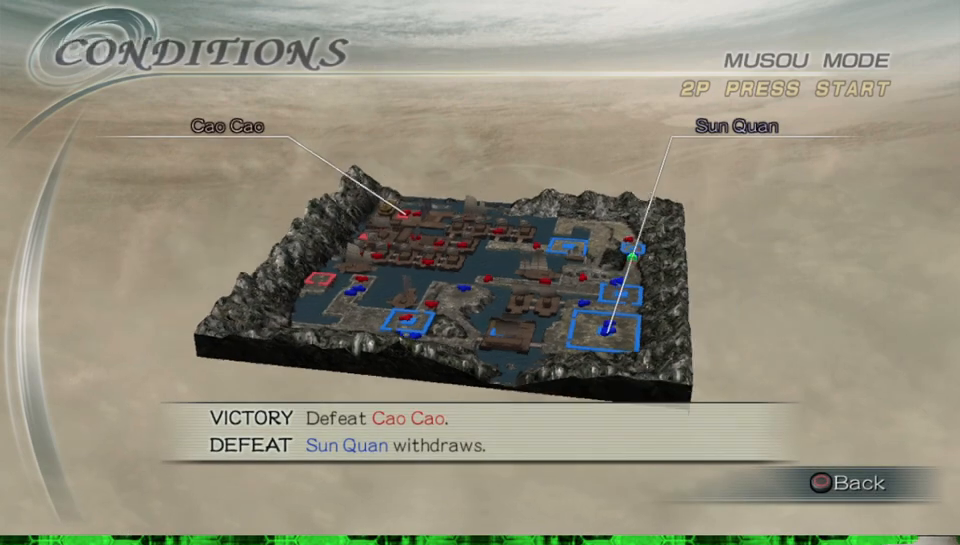
{"buttons": [], "left_stick": "center", "right_stick": "center", "events": []}
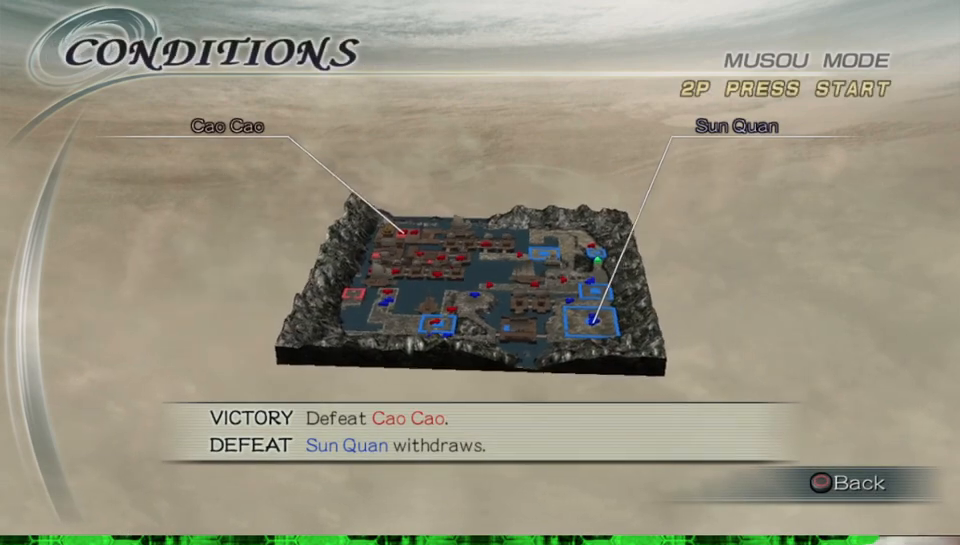
{"buttons": [], "left_stick": "center", "right_stick": "center", "events": []}
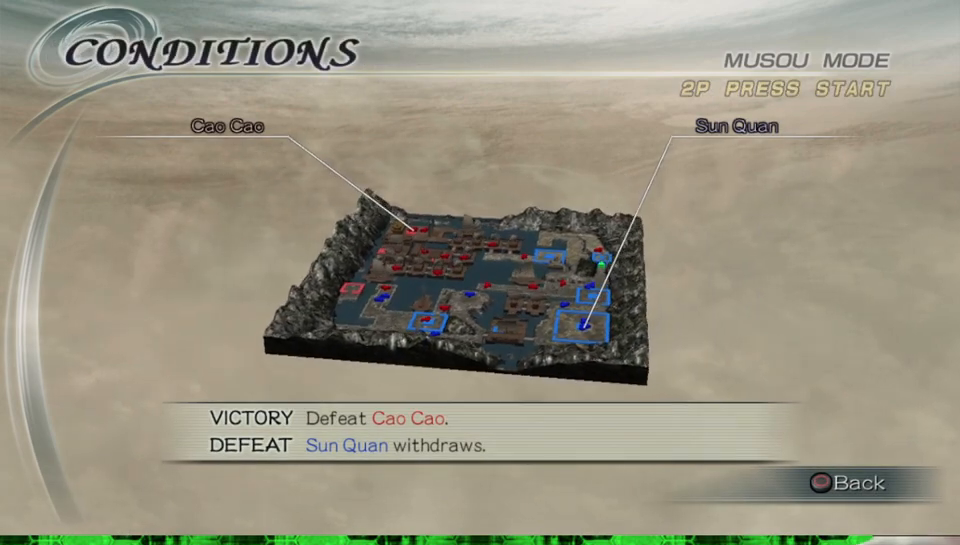
{"buttons": [], "left_stick": "center", "right_stick": "center", "events": []}
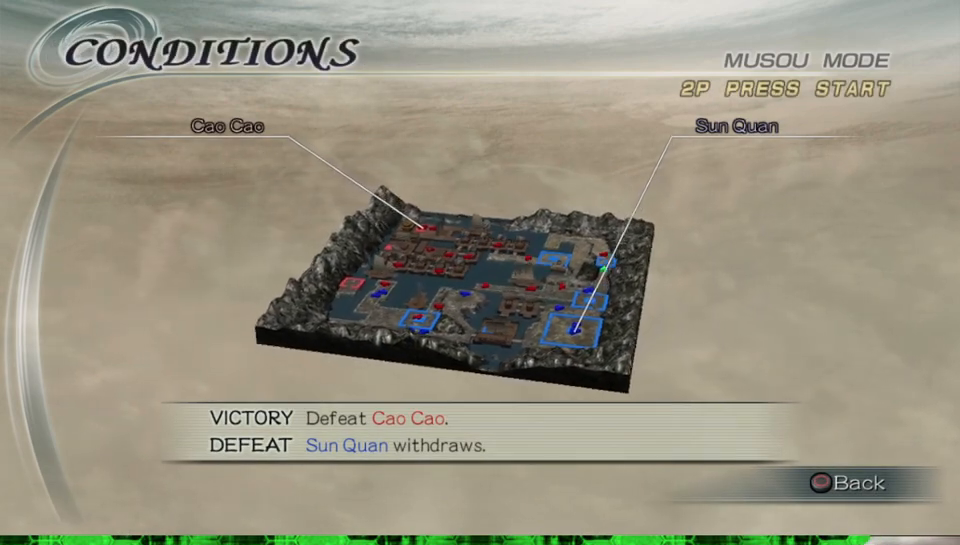
{"buttons": [], "left_stick": "center", "right_stick": "center", "events": []}
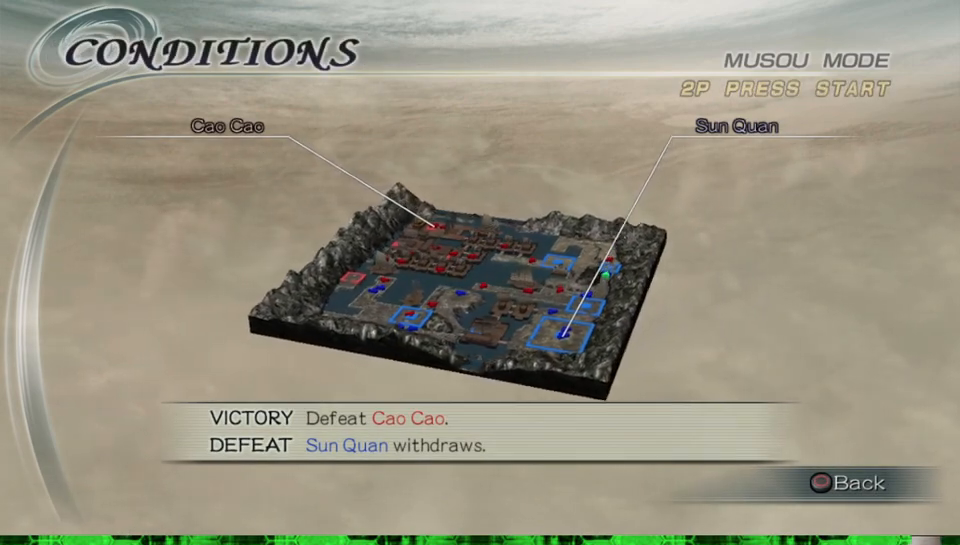
{"buttons": [], "left_stick": "center", "right_stick": "center", "events": []}
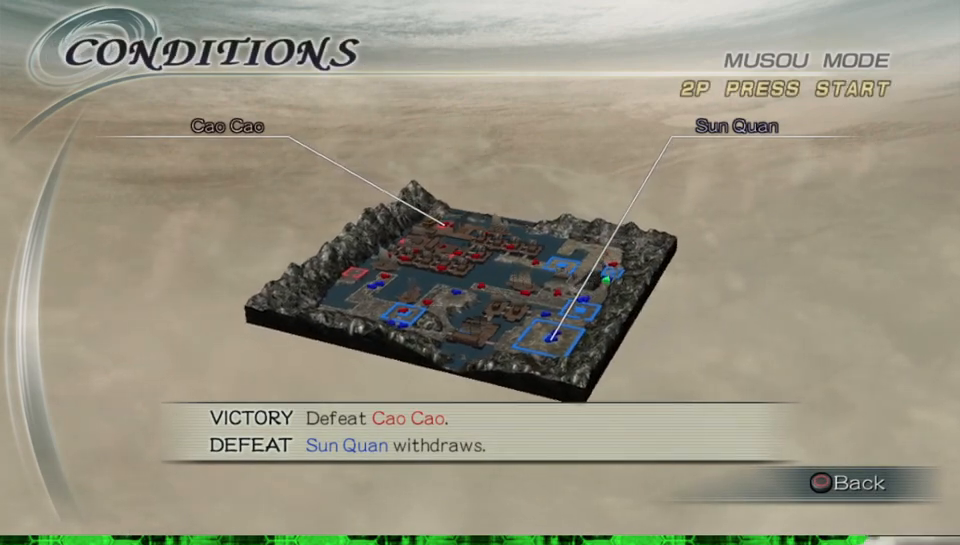
{"buttons": ["B"], "left_stick": "center", "right_stick": "center", "events": [[467, "B", "down"]]}
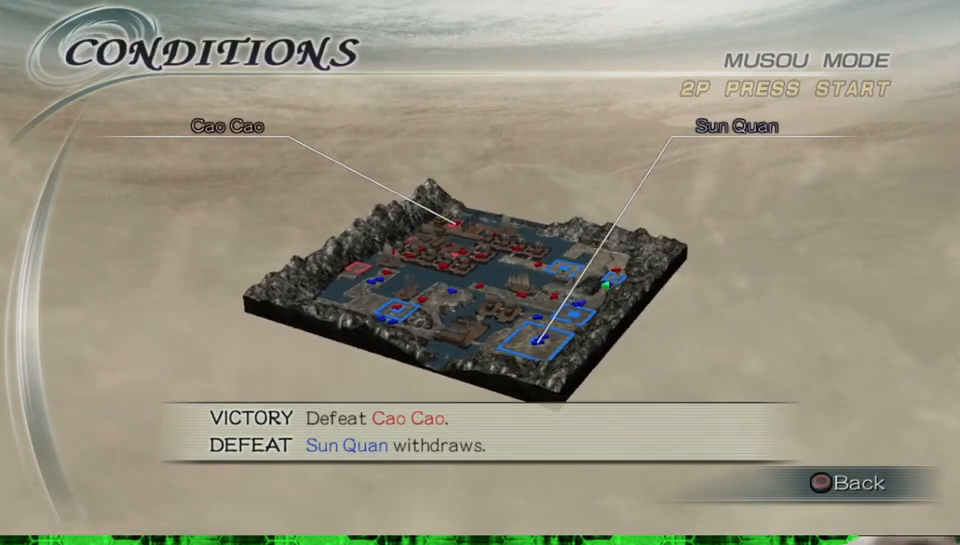
{"buttons": [], "left_stick": "center", "right_stick": "center", "events": [[100, "B", "up"]]}
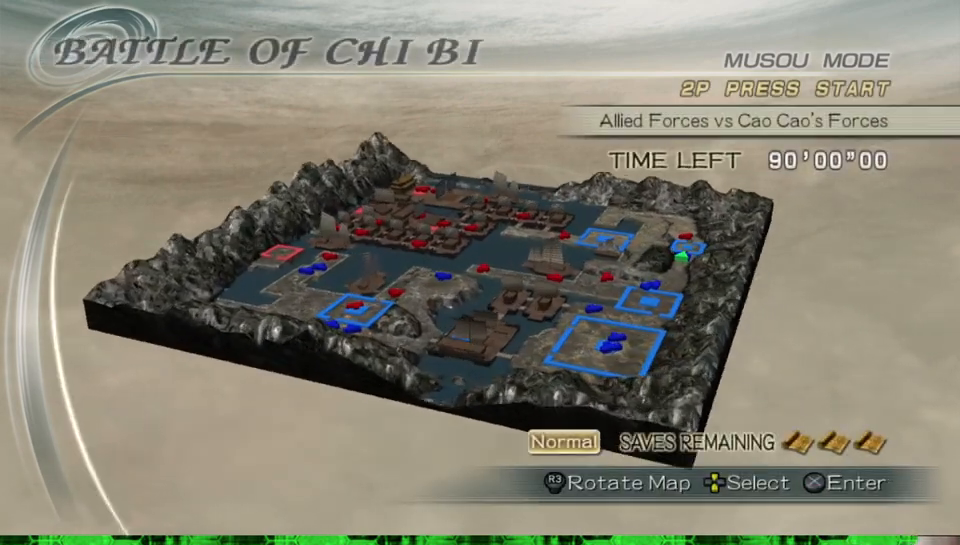
{"buttons": ["B"], "left_stick": "center", "right_stick": "center", "events": [[17, "B", "down"], [167, "B", "up"], [467, "B", "down"]]}
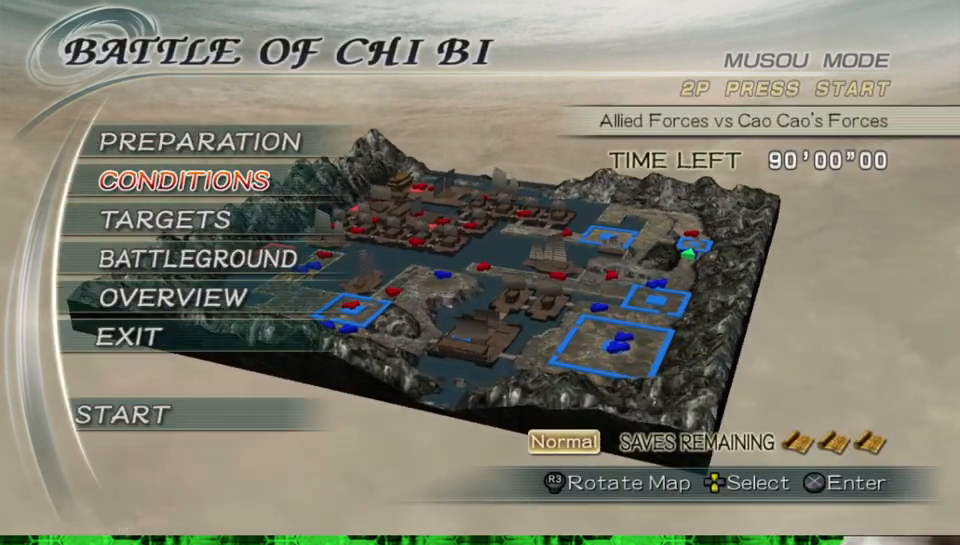
{"buttons": [], "left_stick": "center", "right_stick": "center", "events": [[117, "B", "up"], [267, "B", "down"], [417, "B", "up"]]}
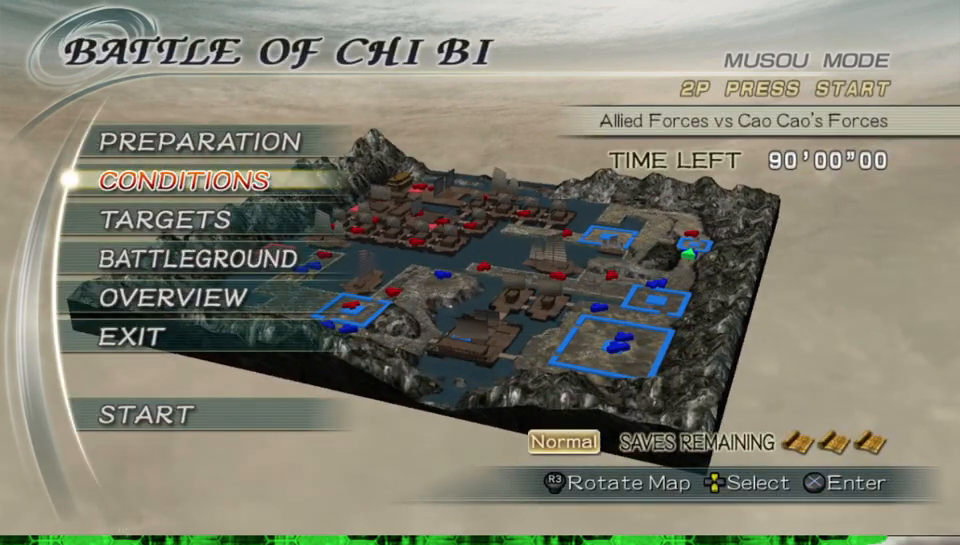
{"buttons": ["DPAD_UP"], "left_stick": "center", "right_stick": "center", "events": [[317, "DPAD_UP", "down"], [383, "DPAD_UP", "up"], [500, "DPAD_UP", "down"]]}
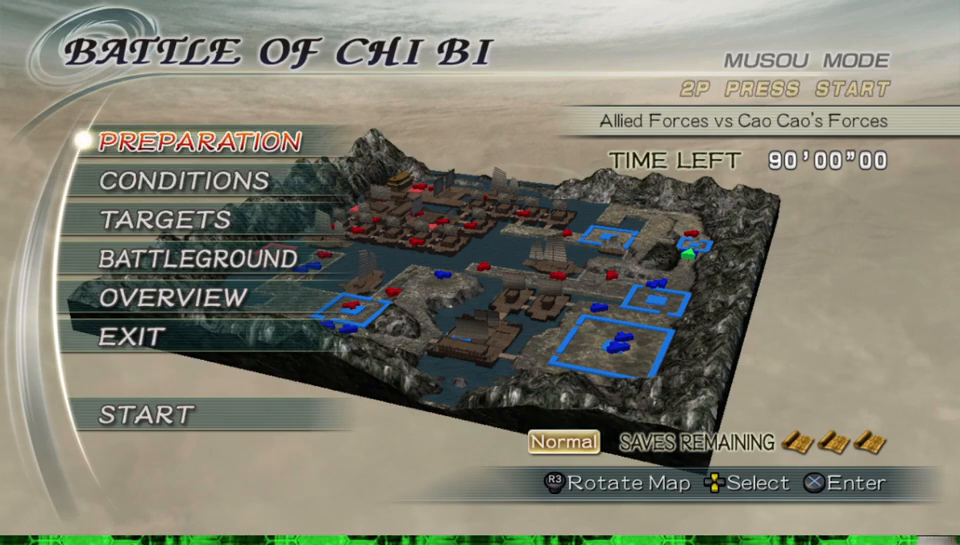
{"buttons": ["A"], "left_stick": "center", "right_stick": "center", "events": [[100, "DPAD_UP", "up"], [383, "A", "down"]]}
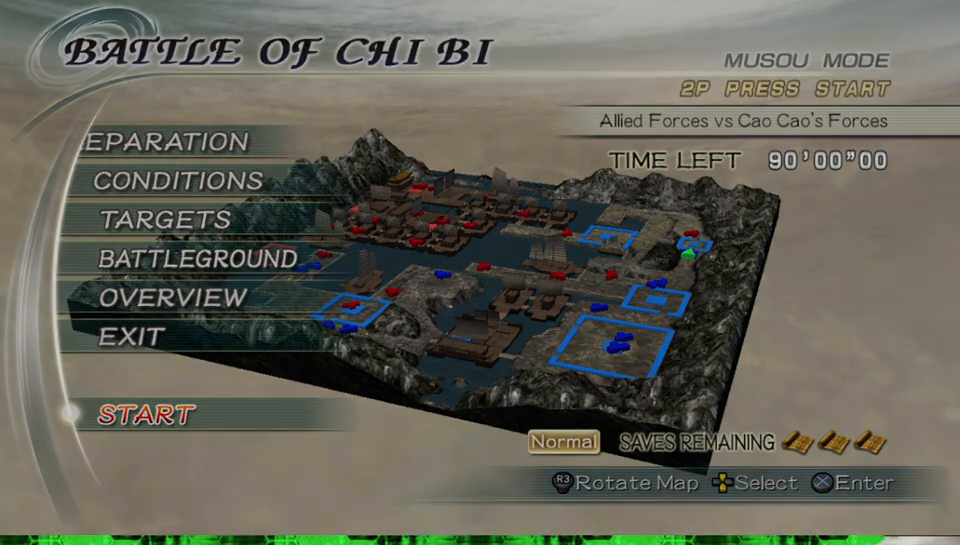
{"buttons": [], "left_stick": "center", "right_stick": "center", "events": [[50, "A", "up"]]}
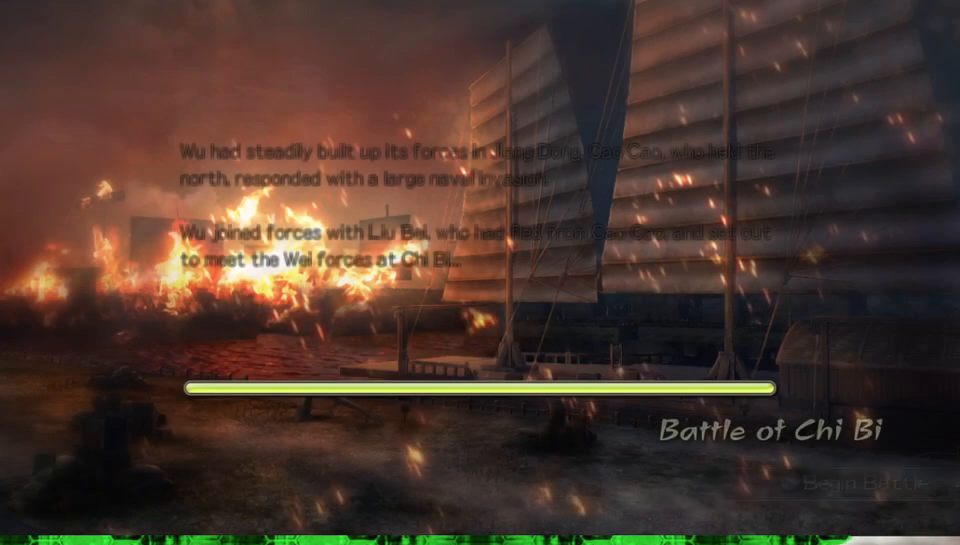
{"buttons": [], "left_stick": "center", "right_stick": "center", "events": []}
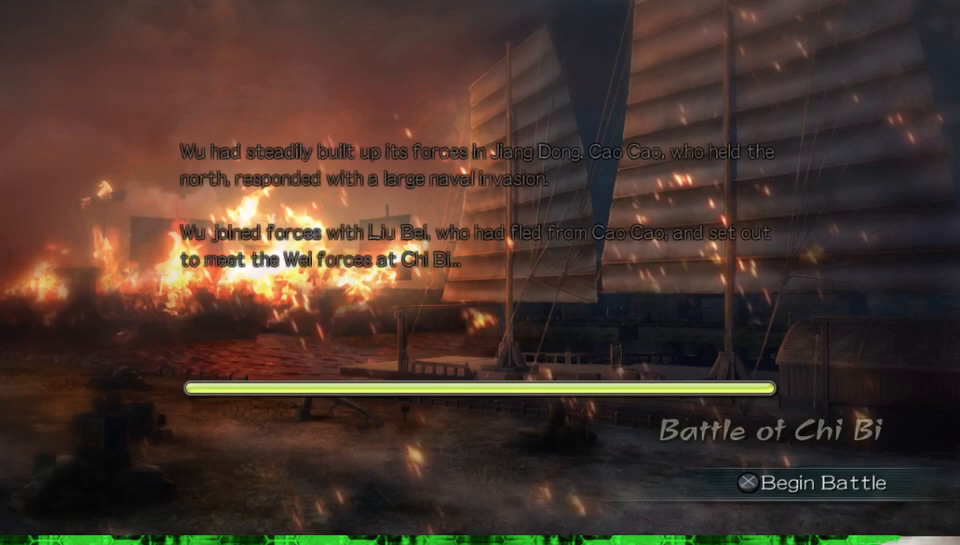
{"buttons": [], "left_stick": "center", "right_stick": "center", "events": []}
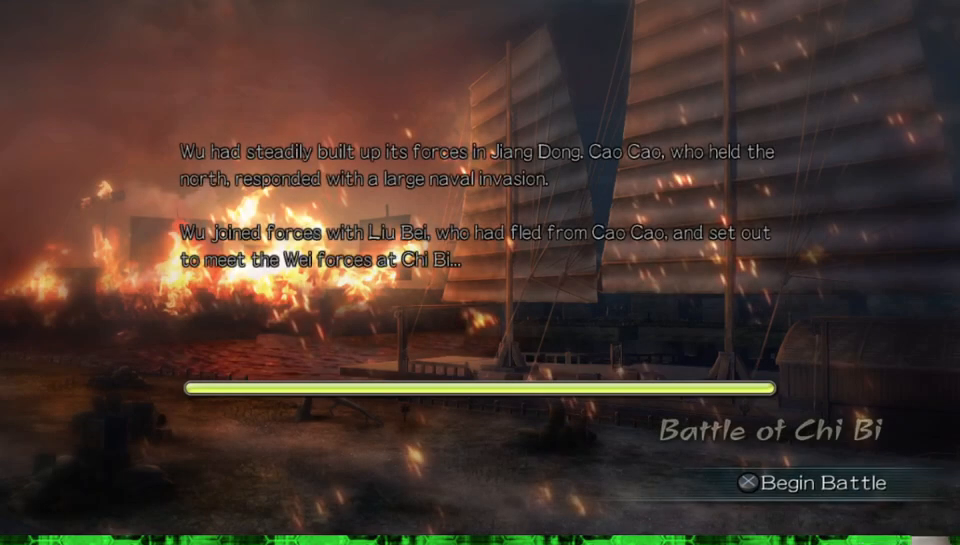
{"buttons": [], "left_stick": "center", "right_stick": "center", "events": []}
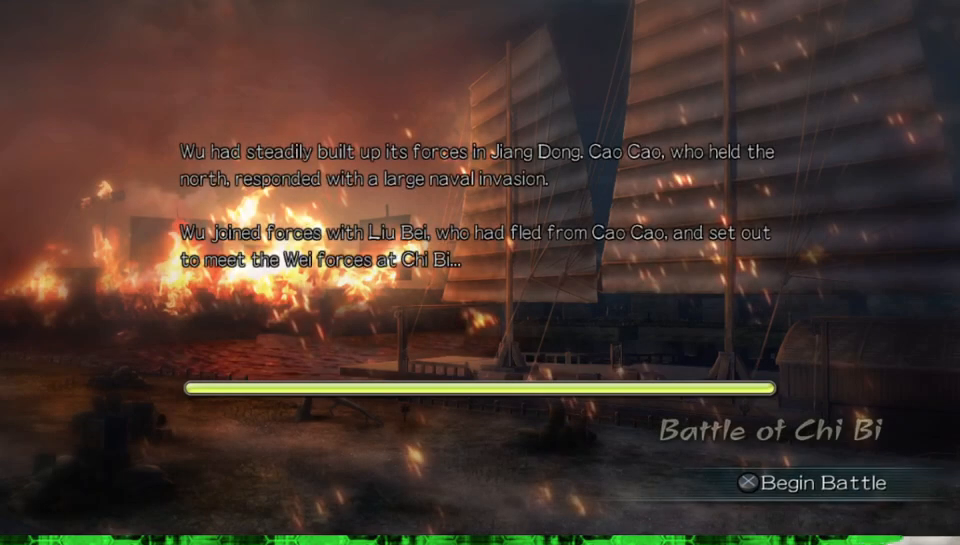
{"buttons": [], "left_stick": "center", "right_stick": "center", "events": []}
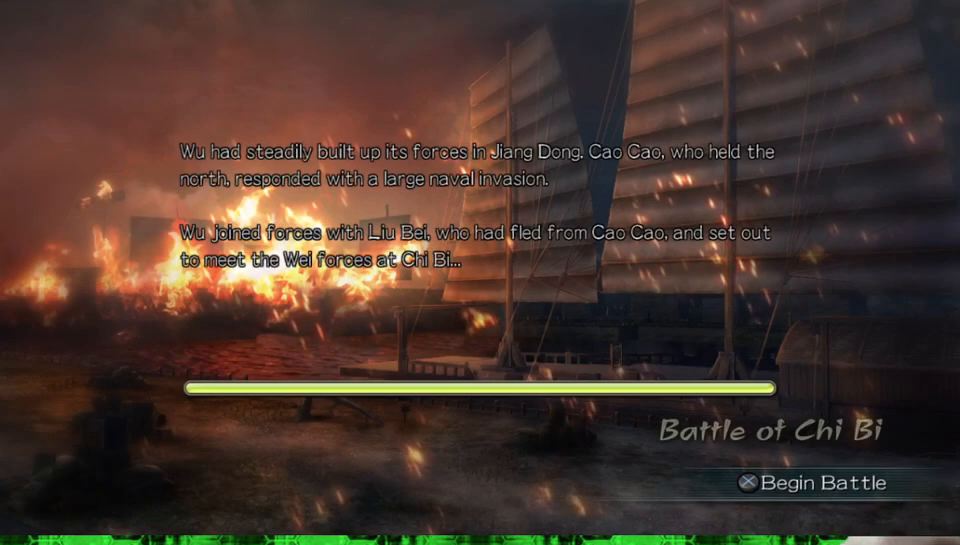
{"buttons": [], "left_stick": "center", "right_stick": "center", "events": []}
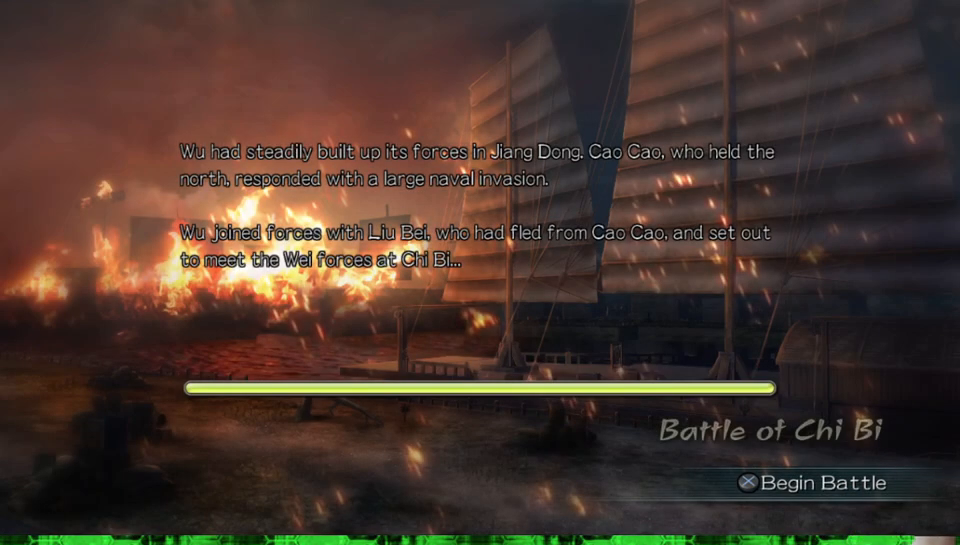
{"buttons": [], "left_stick": "center", "right_stick": "center", "events": []}
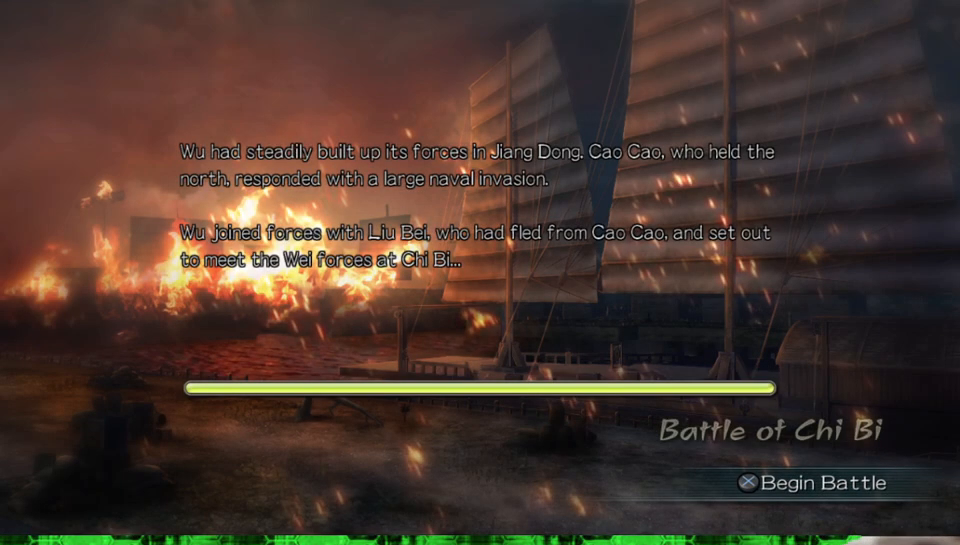
{"buttons": [], "left_stick": "center", "right_stick": "center", "events": []}
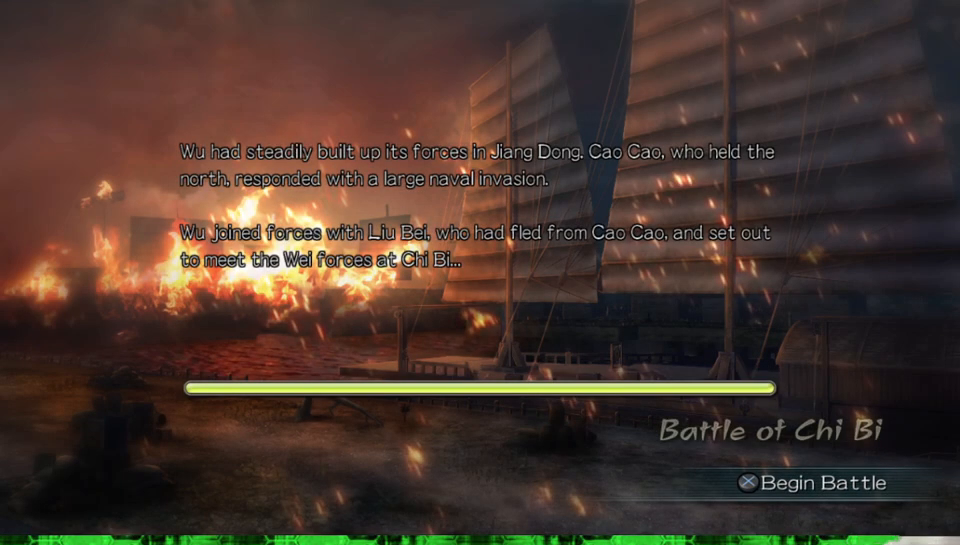
{"buttons": [], "left_stick": "center", "right_stick": "center", "events": [[183, "A", "down"], [300, "A", "up"]]}